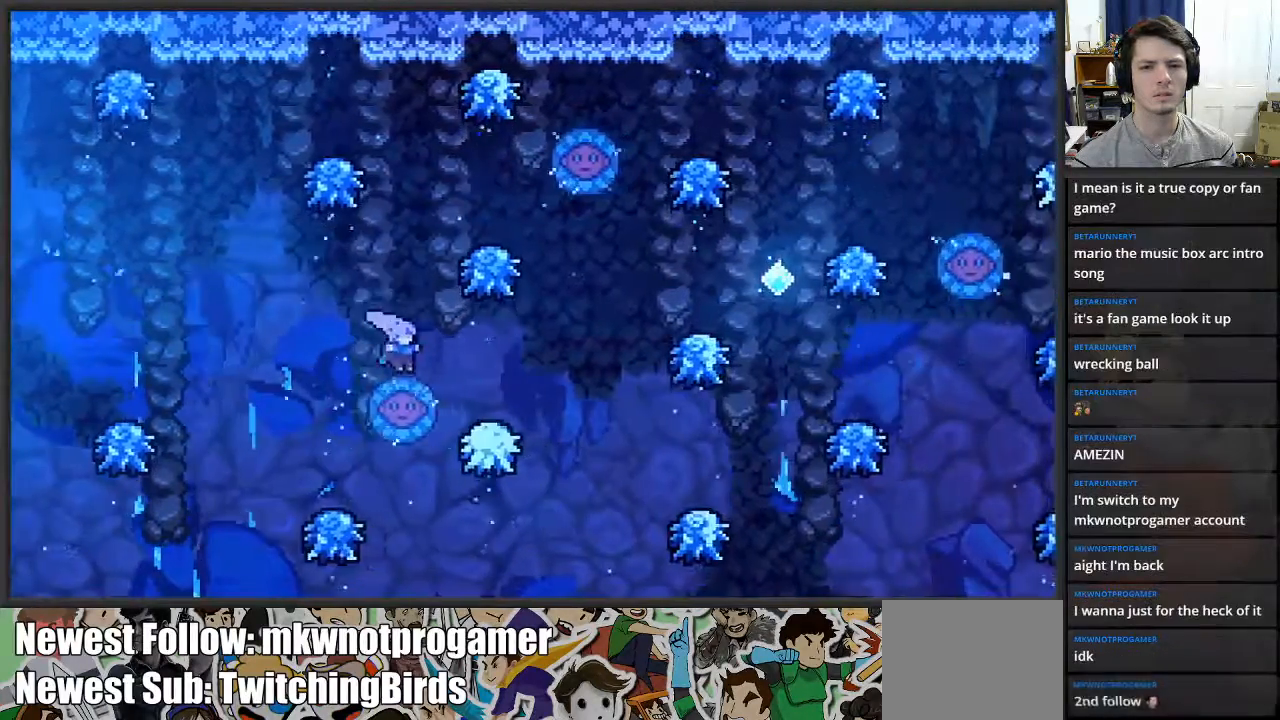
Gameplay with a controller (Xbox layout); each line is a JSON object with the inputs held at the frame after it. "events" lists button and stick changes between this image and that frame as [ms after this image, input, new state], when the widget could be followed in between.
{"buttons": [], "left_stick": "center", "right_stick": "center", "events": [[183, "left_stick", "right"], [267, "left_stick", "center"]]}
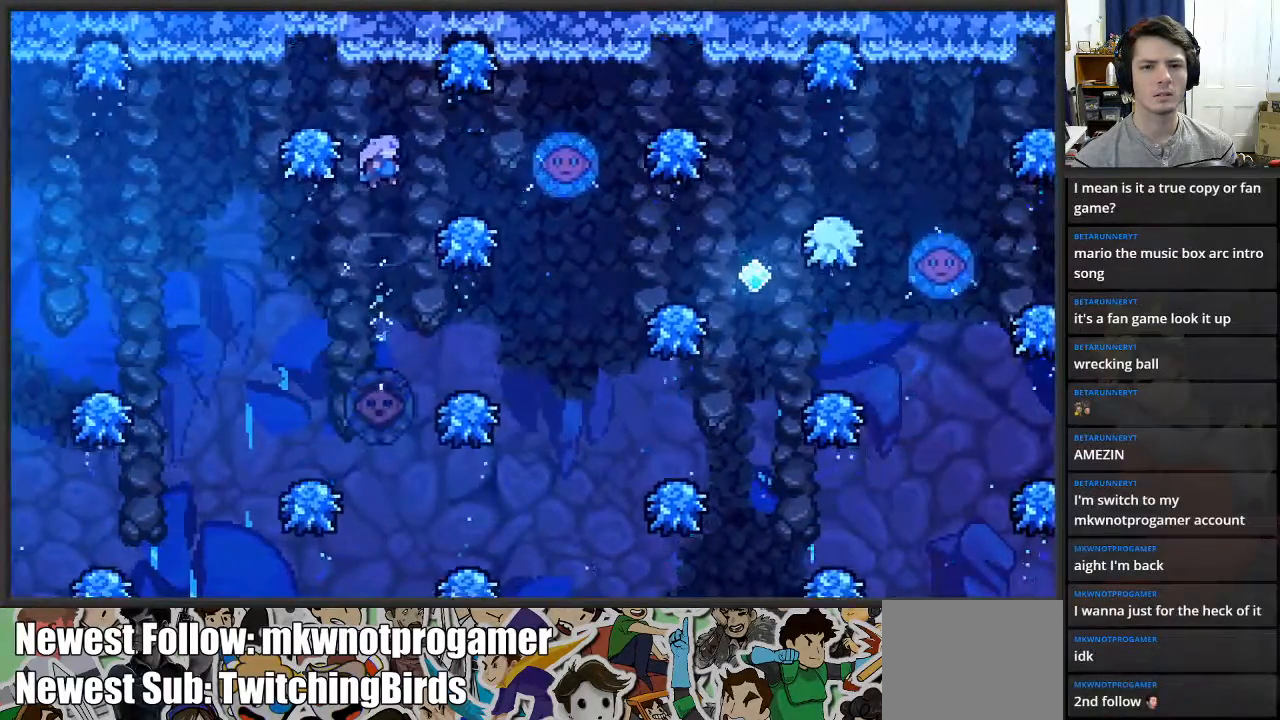
{"buttons": [], "left_stick": "right", "right_stick": "center", "events": [[50, "left_stick", "right"], [183, "left_stick", "center"], [367, "left_stick", "right"]]}
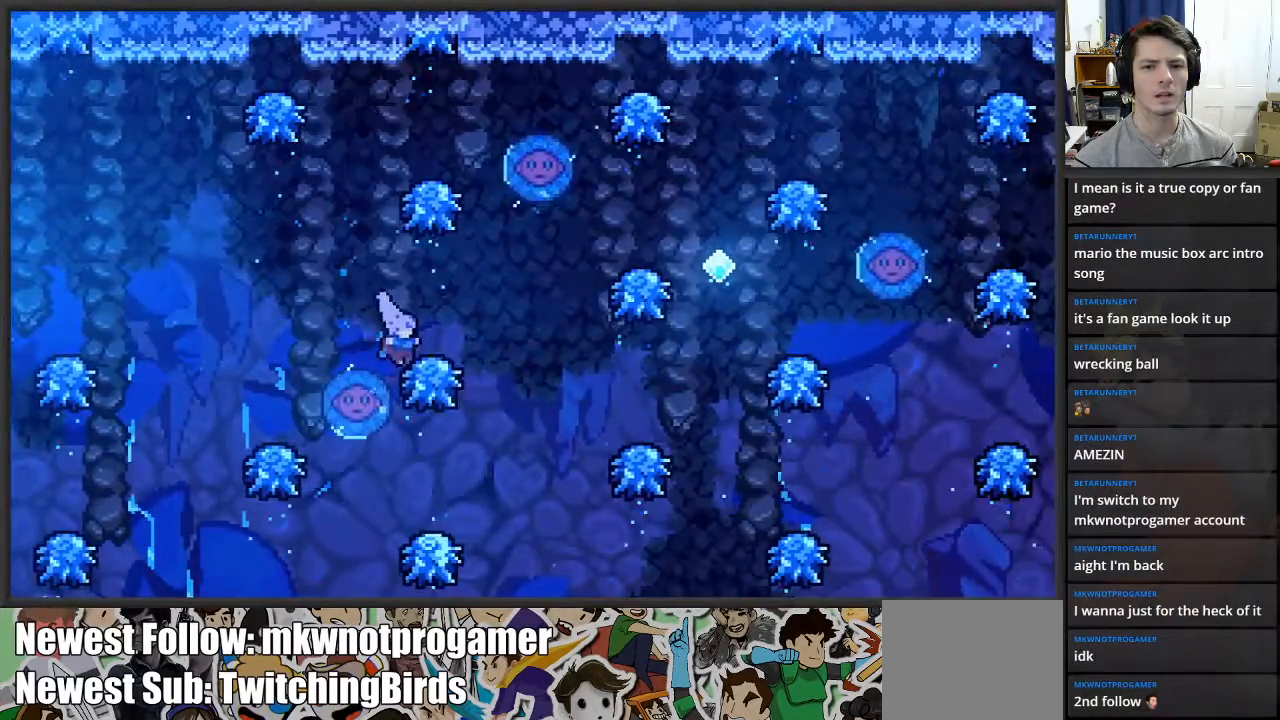
{"buttons": [], "left_stick": "right", "right_stick": "center", "events": []}
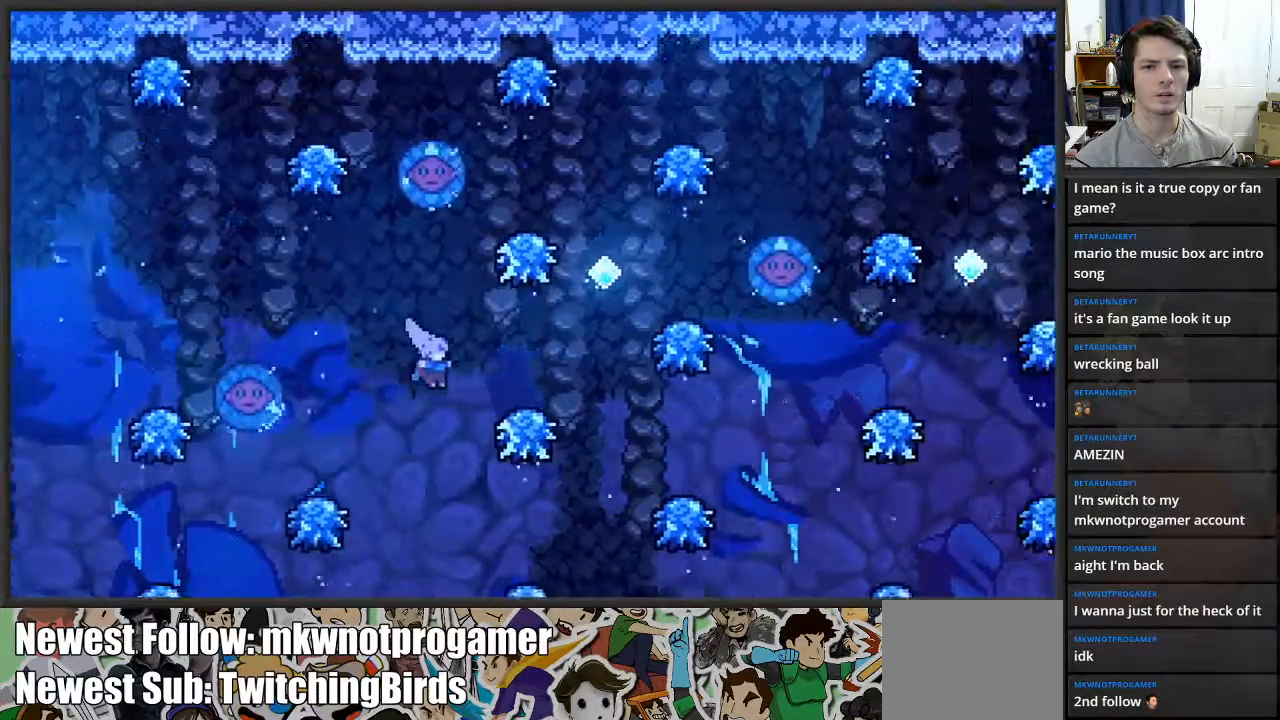
{"buttons": [], "left_stick": "right", "right_stick": "center", "events": [[100, "A", "down"], [133, "X", "down"], [150, "A", "up"], [200, "left_stick", "up"], [317, "X", "up"], [500, "left_stick", "right"]]}
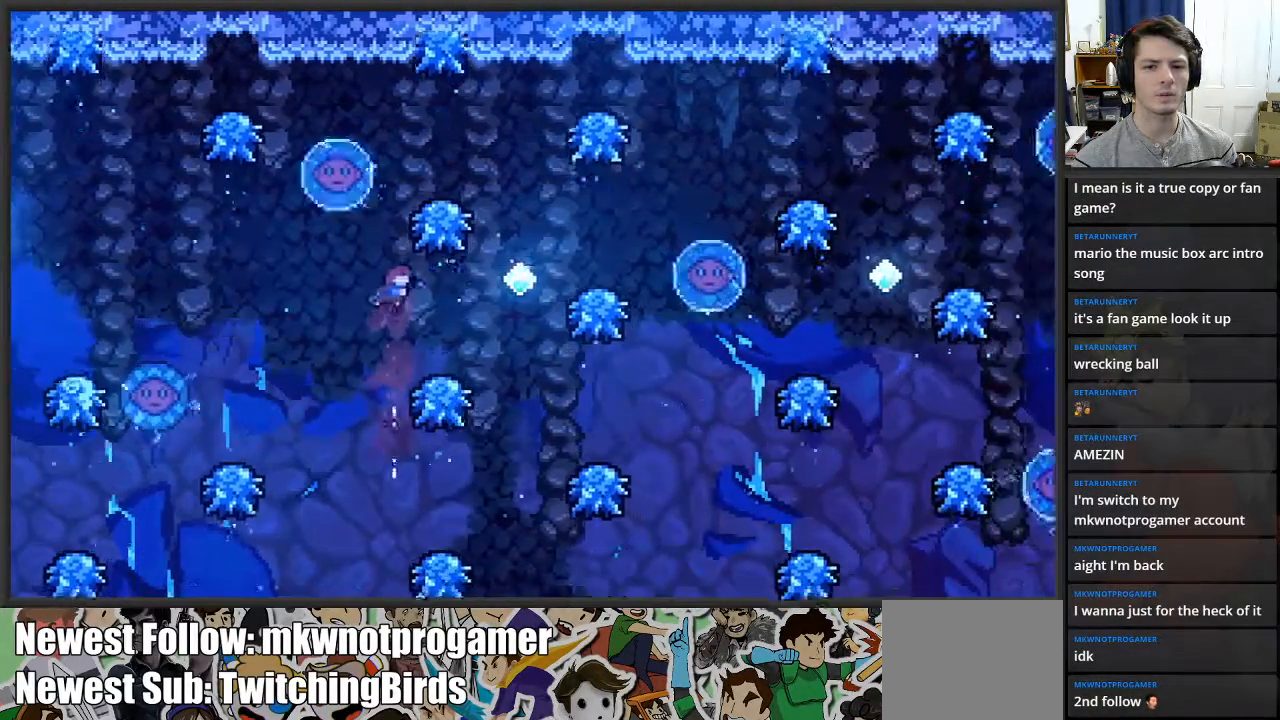
{"buttons": [], "left_stick": "center", "right_stick": "center", "events": [[483, "left_stick", "center"]]}
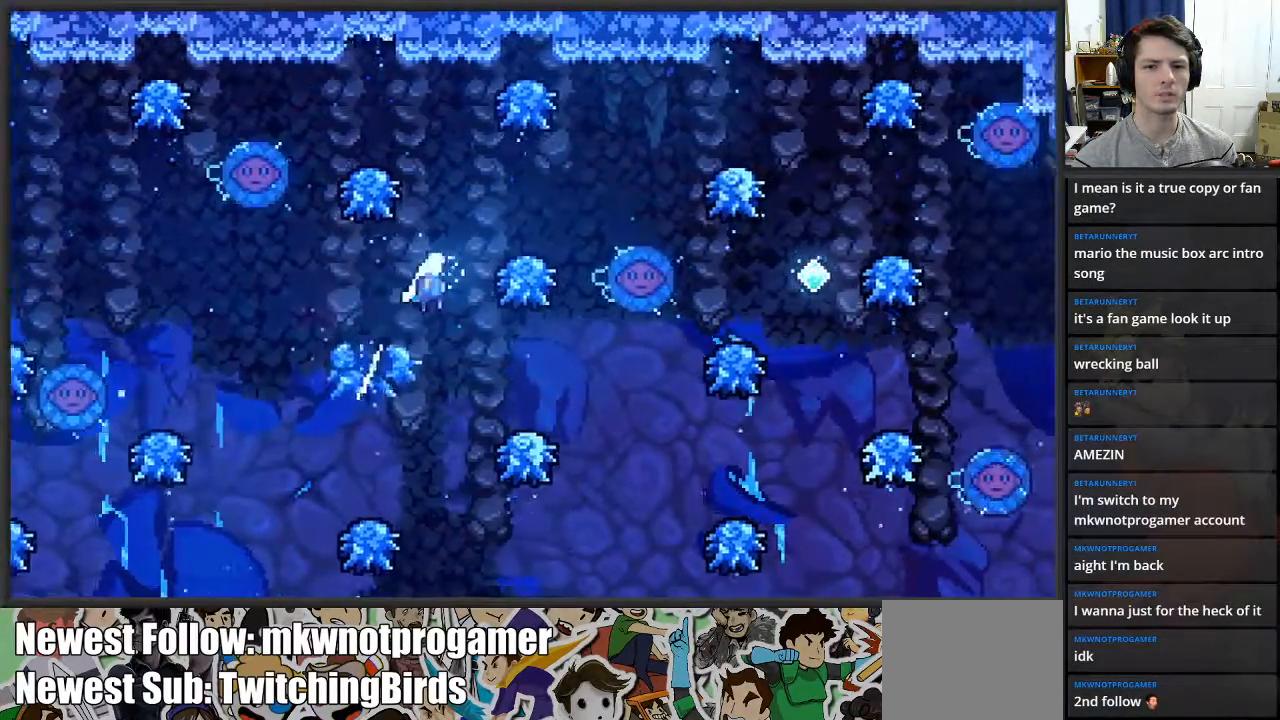
{"buttons": [], "left_stick": "right", "right_stick": "center", "events": [[233, "left_stick", "right"]]}
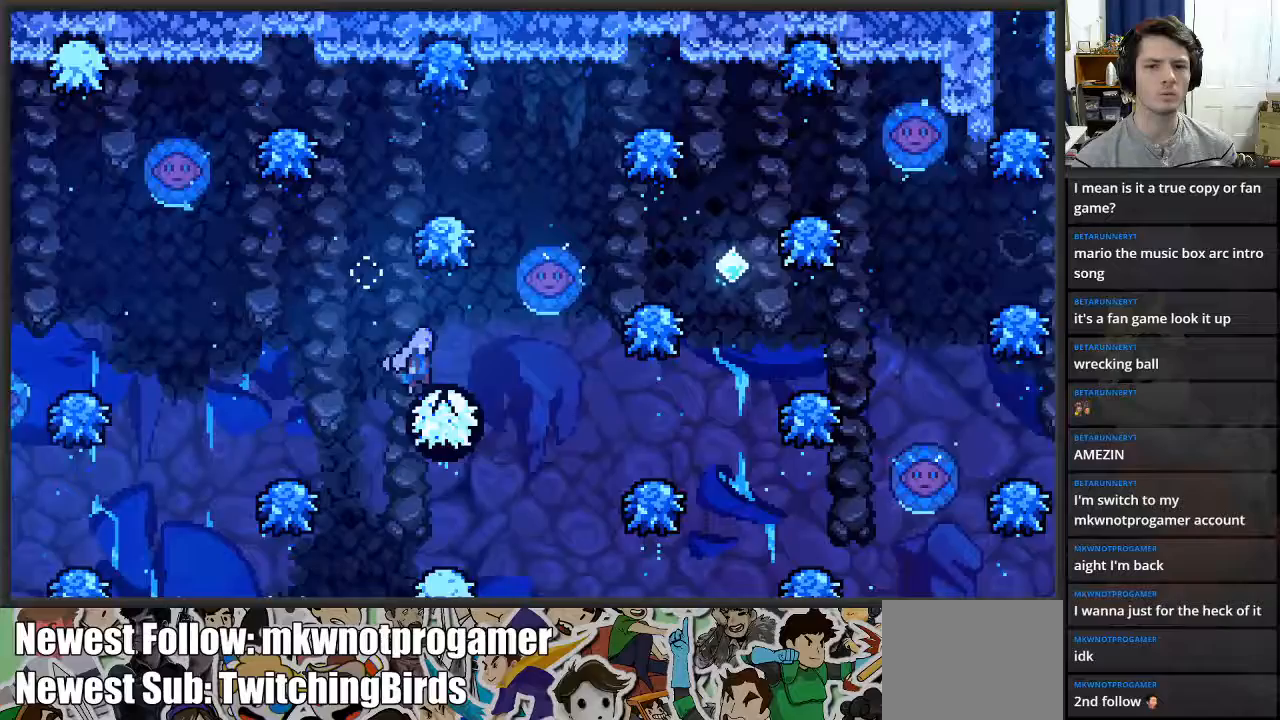
{"buttons": [], "left_stick": "center", "right_stick": "center", "events": [[83, "left_stick", "center"]]}
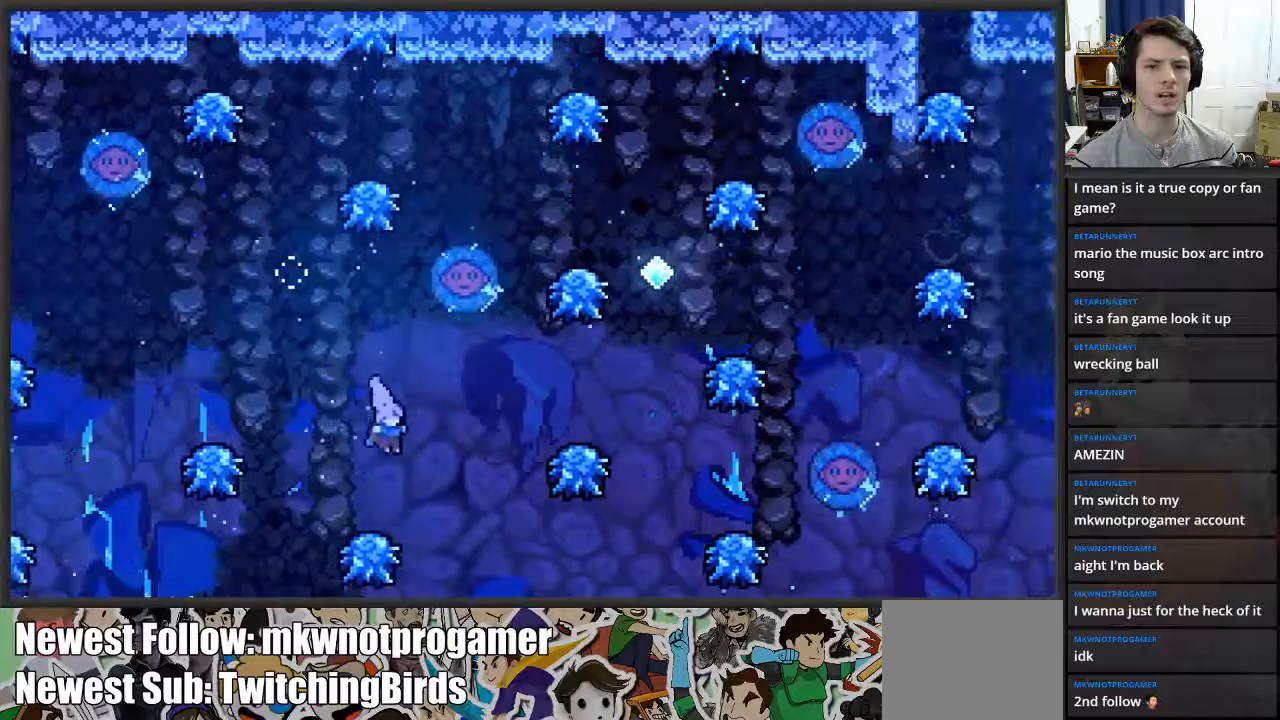
{"buttons": [], "left_stick": "center", "right_stick": "center", "events": [[17, "left_stick", "up"], [33, "X", "down"], [167, "X", "up"], [333, "left_stick", "center"]]}
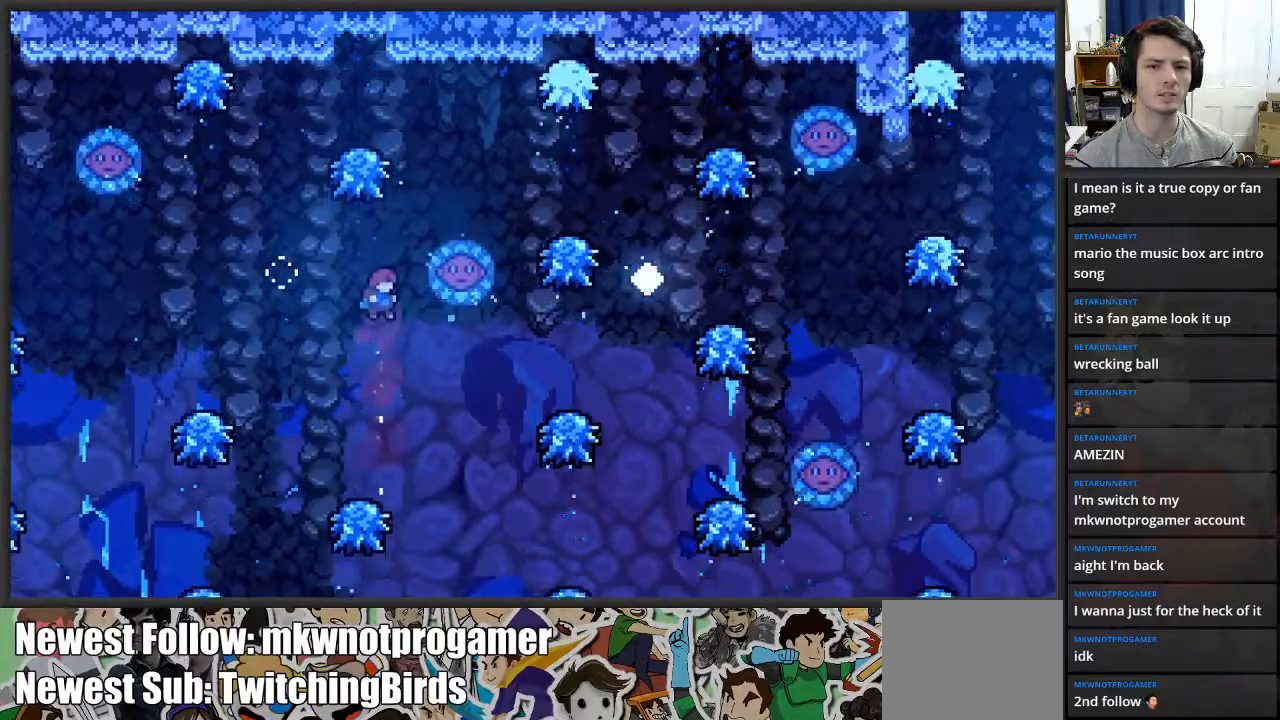
{"buttons": [], "left_stick": "center", "right_stick": "center", "events": [[83, "left_stick", "left"], [200, "left_stick", "center"]]}
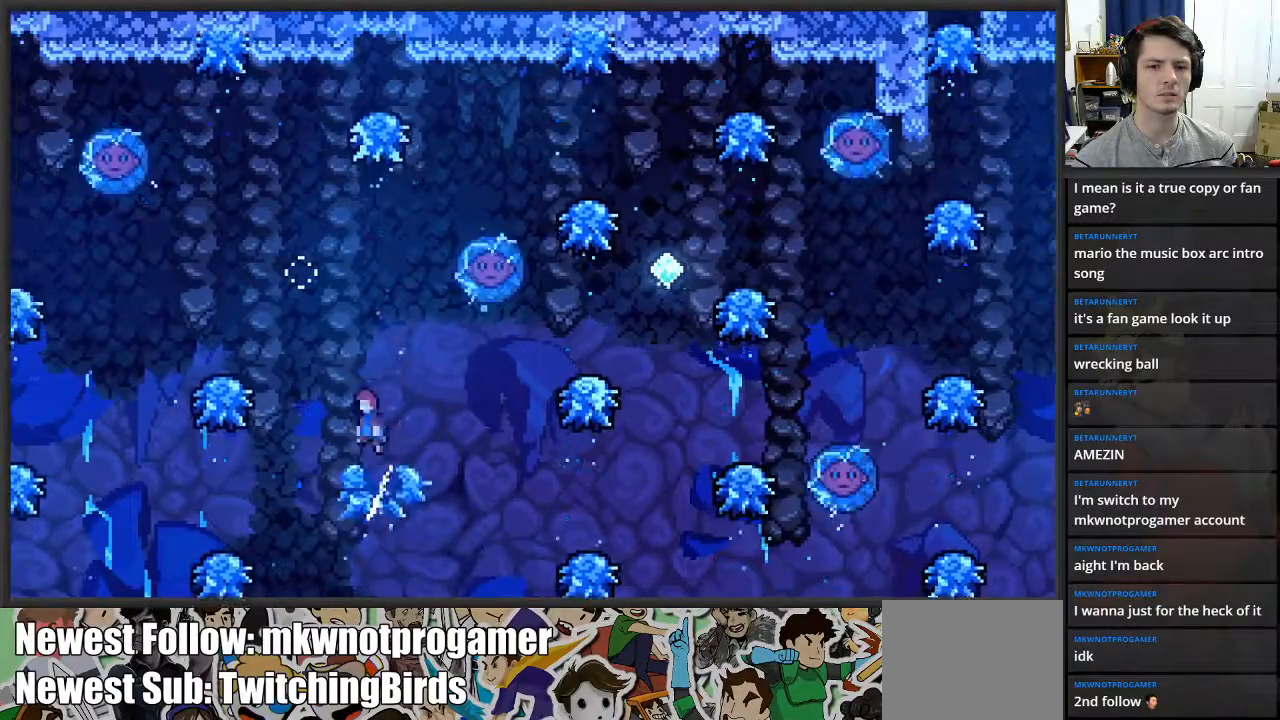
{"buttons": ["X"], "left_stick": "up", "right_stick": "center", "events": [[383, "X", "down"], [383, "left_stick", "up"]]}
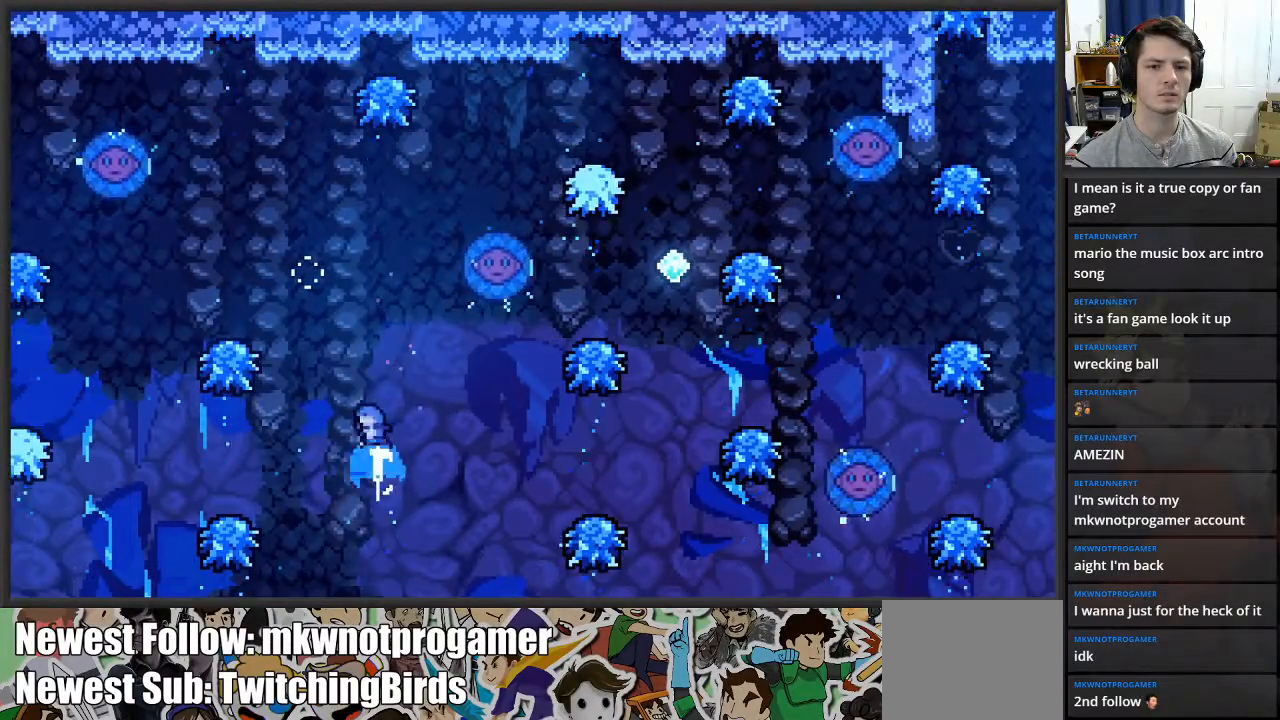
{"buttons": [], "left_stick": "up", "right_stick": "center", "events": [[417, "X", "up"]]}
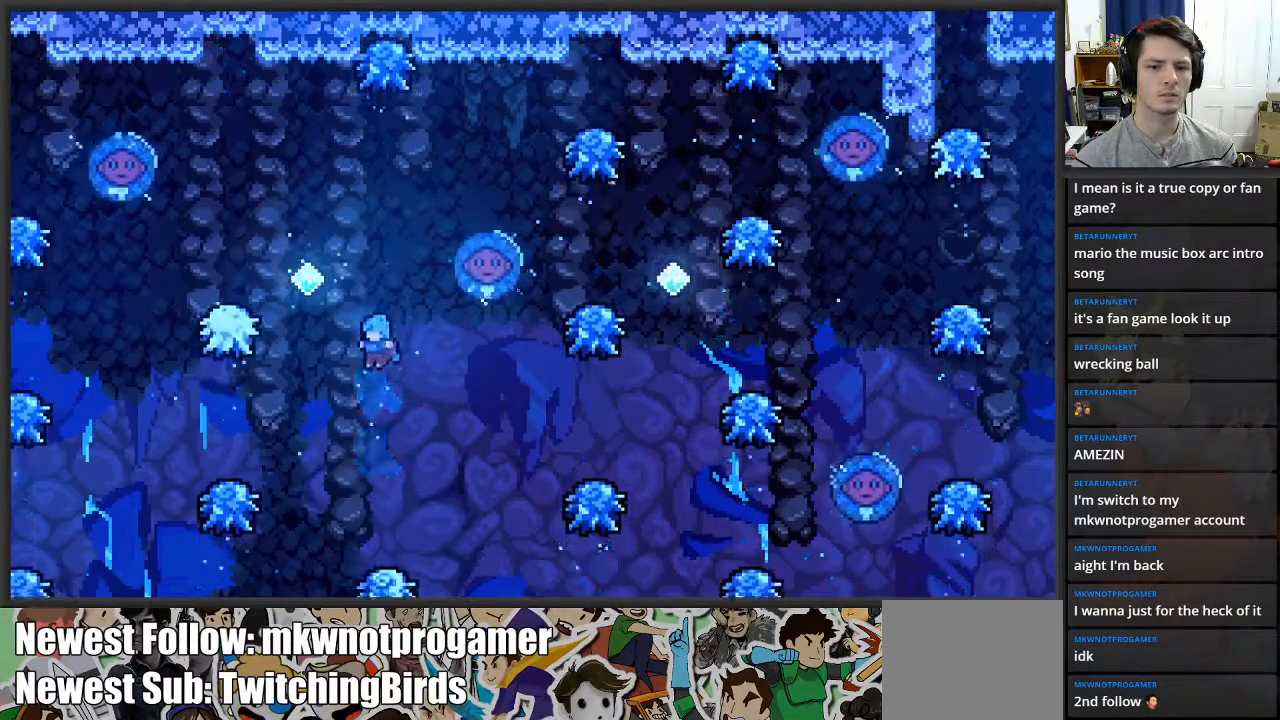
{"buttons": ["A"], "left_stick": "left", "right_stick": "center", "events": [[17, "left_stick", "center"], [283, "A", "down"], [317, "left_stick", "left"]]}
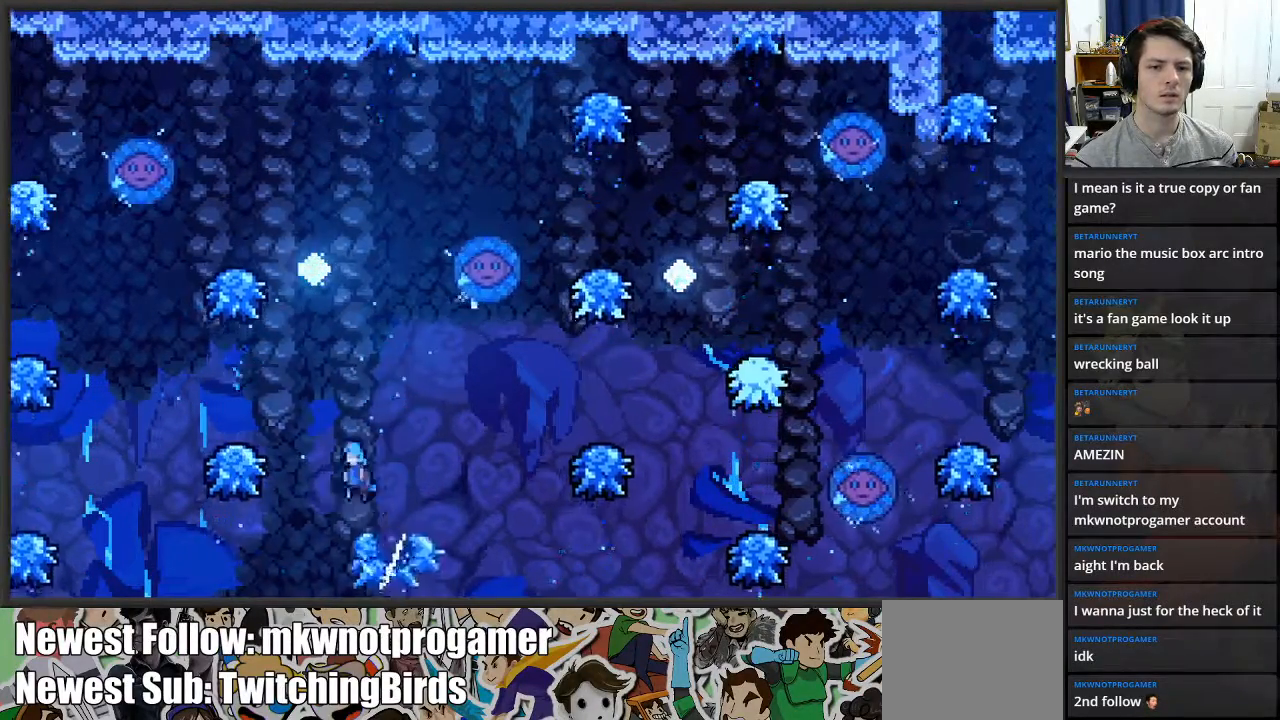
{"buttons": ["A"], "left_stick": "right", "right_stick": "center", "events": [[267, "A", "up"], [333, "A", "down"], [333, "left_stick", "right"]]}
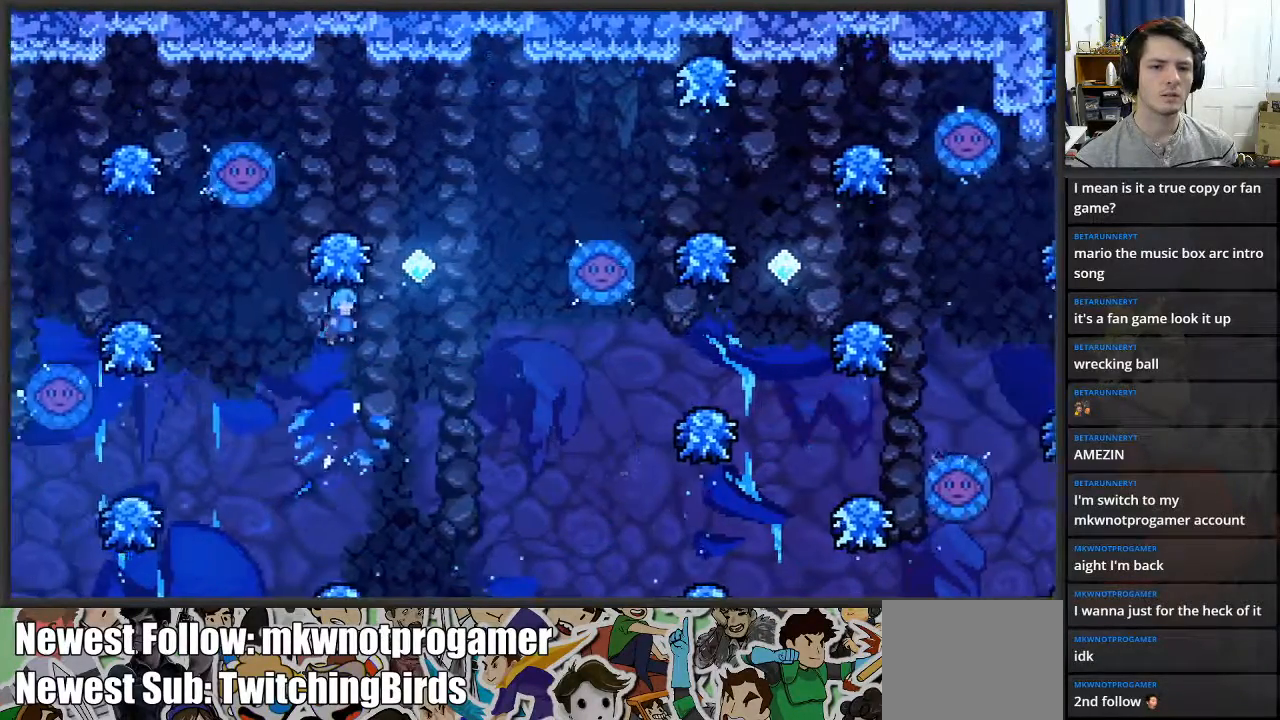
{"buttons": [], "left_stick": "up", "right_stick": "center", "events": [[250, "left_stick", "up-right"], [367, "left_stick", "up"], [400, "A", "up"]]}
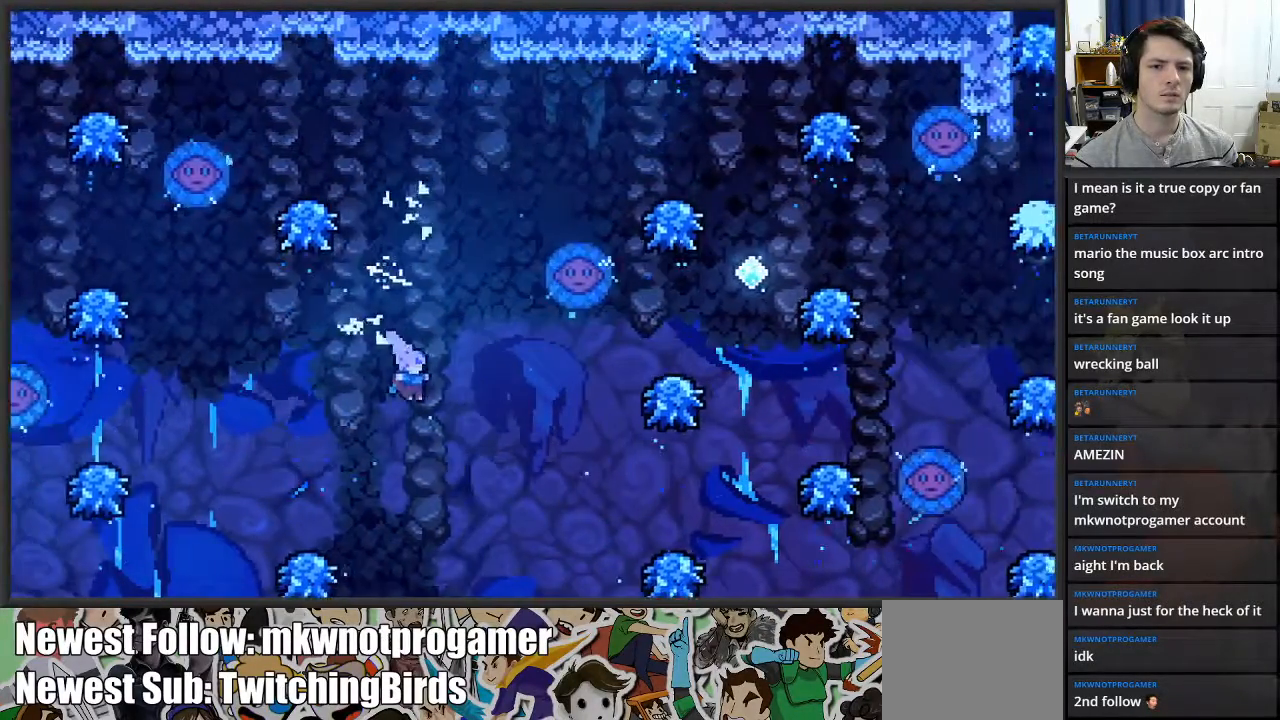
{"buttons": ["X"], "left_stick": "up-right", "right_stick": "center", "events": [[67, "left_stick", "up-right"], [283, "X", "down"]]}
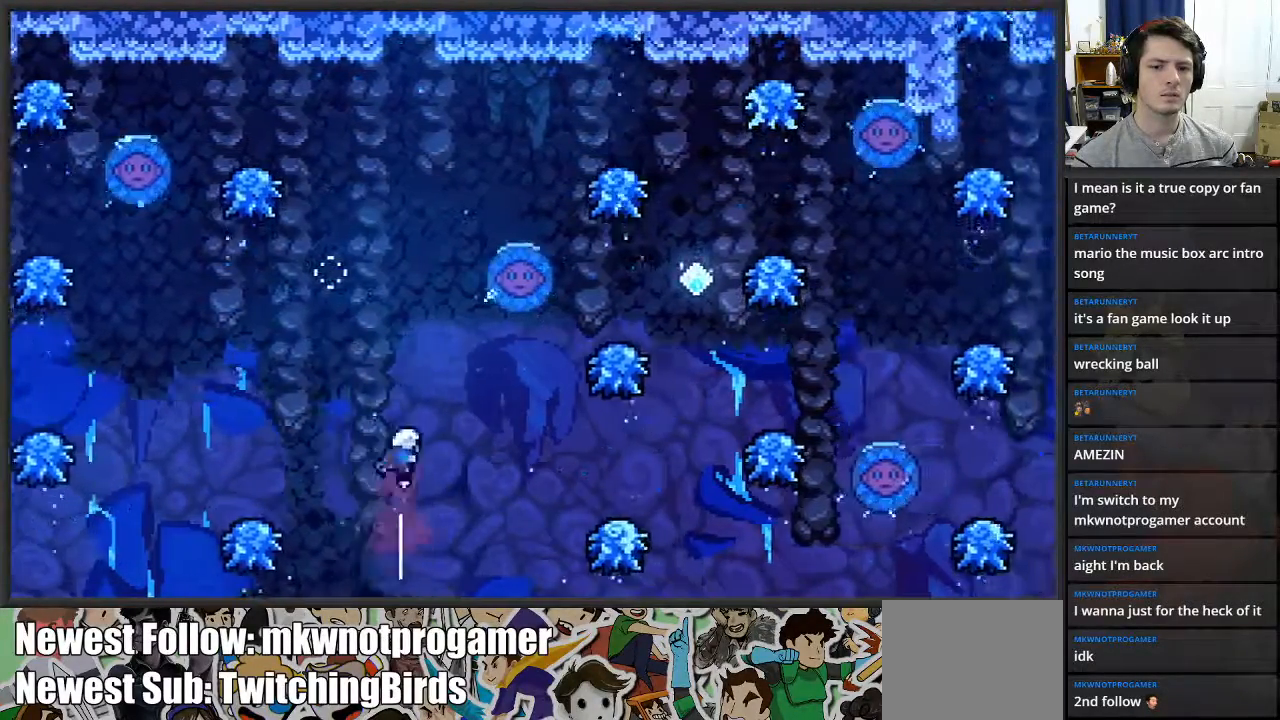
{"buttons": [], "left_stick": "left", "right_stick": "center", "events": [[167, "left_stick", "right"], [350, "X", "up"], [350, "left_stick", "left"]]}
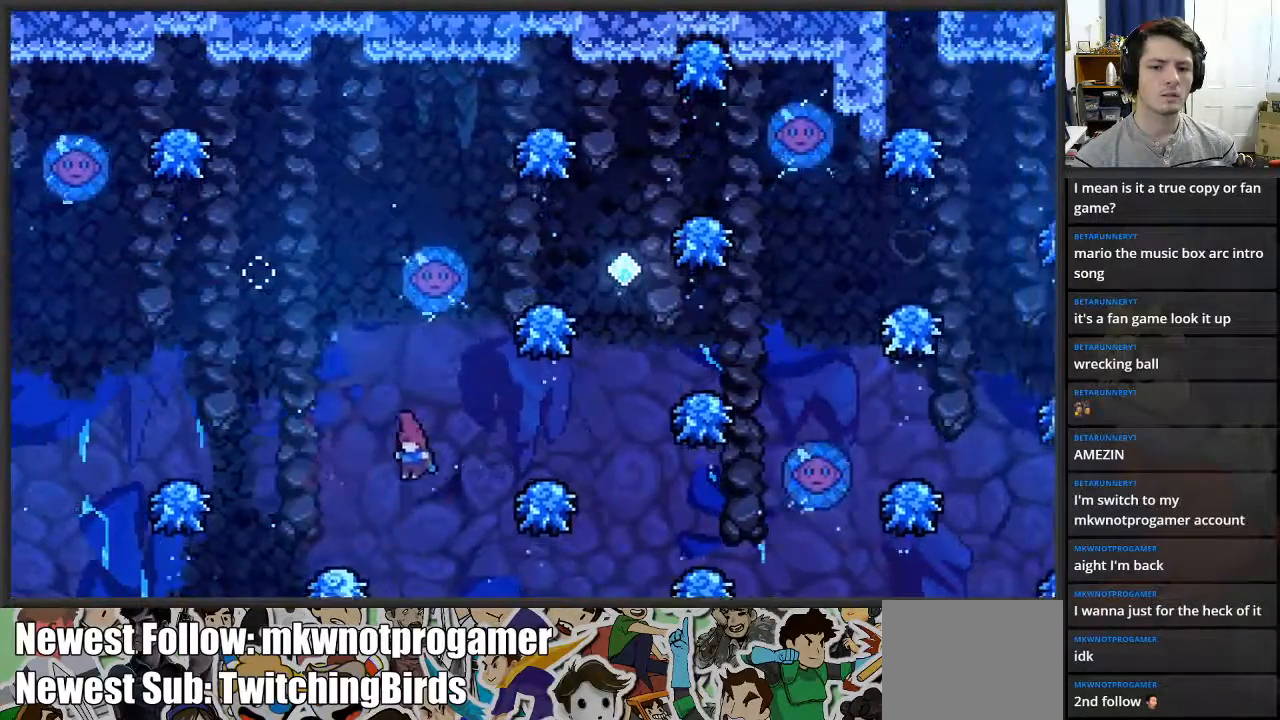
{"buttons": ["A"], "left_stick": "up-right", "right_stick": "center", "events": [[133, "left_stick", "up"], [167, "A", "down"], [183, "left_stick", "up-right"]]}
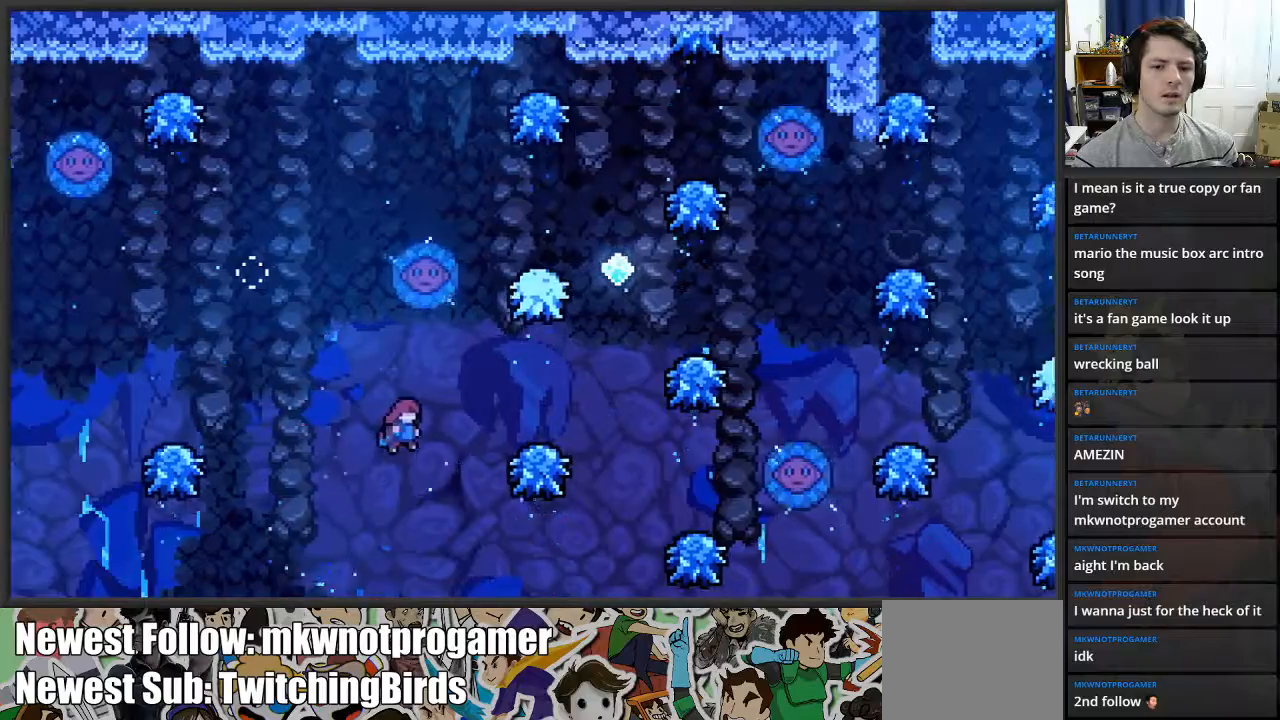
{"buttons": [], "left_stick": "left", "right_stick": "center", "events": [[100, "X", "down"], [150, "A", "up"], [267, "X", "up"], [367, "left_stick", "center"], [467, "left_stick", "left"]]}
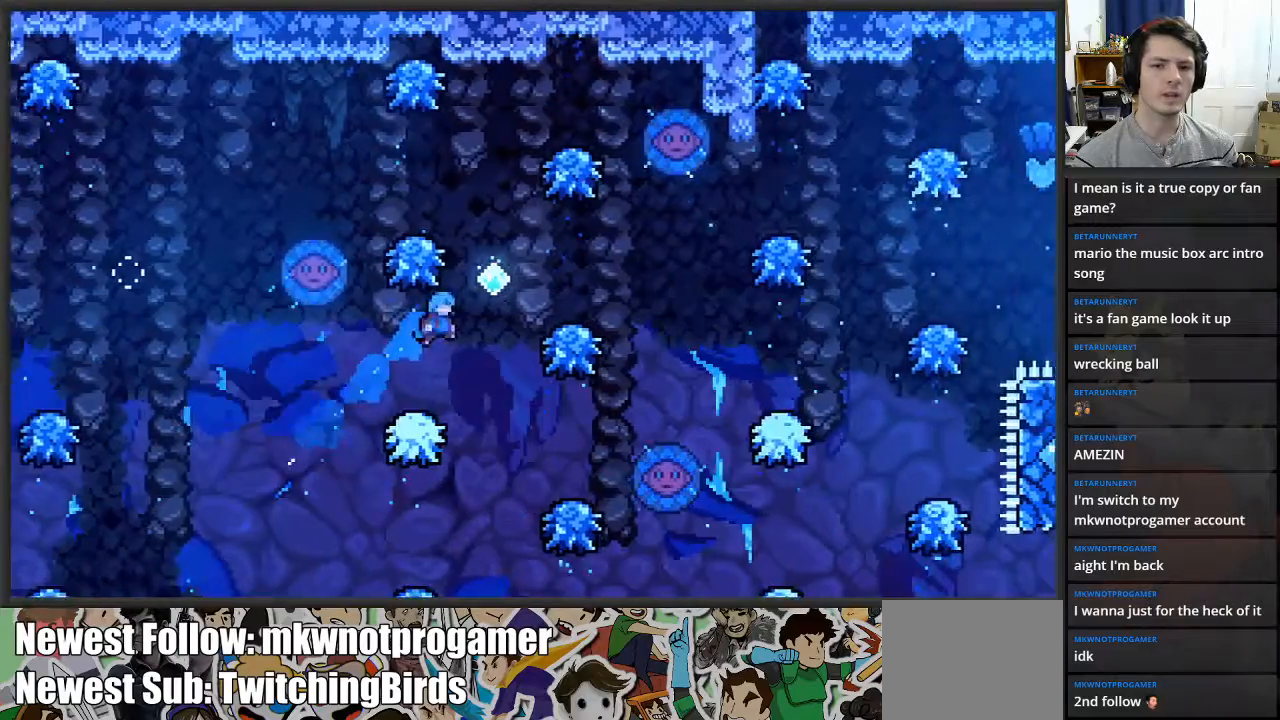
{"buttons": [], "left_stick": "right", "right_stick": "center", "events": [[217, "left_stick", "right"]]}
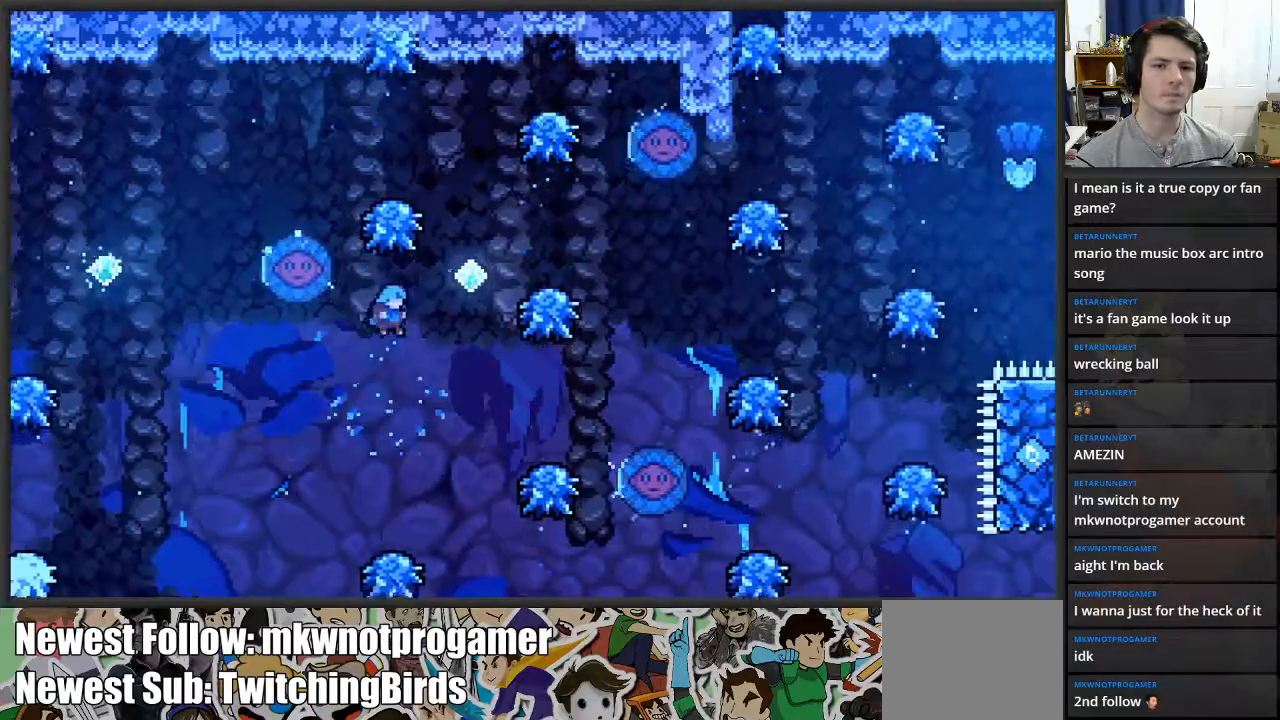
{"buttons": ["X"], "left_stick": "up", "right_stick": "center", "events": [[217, "A", "down"], [267, "X", "down"], [283, "left_stick", "up"], [333, "A", "up"]]}
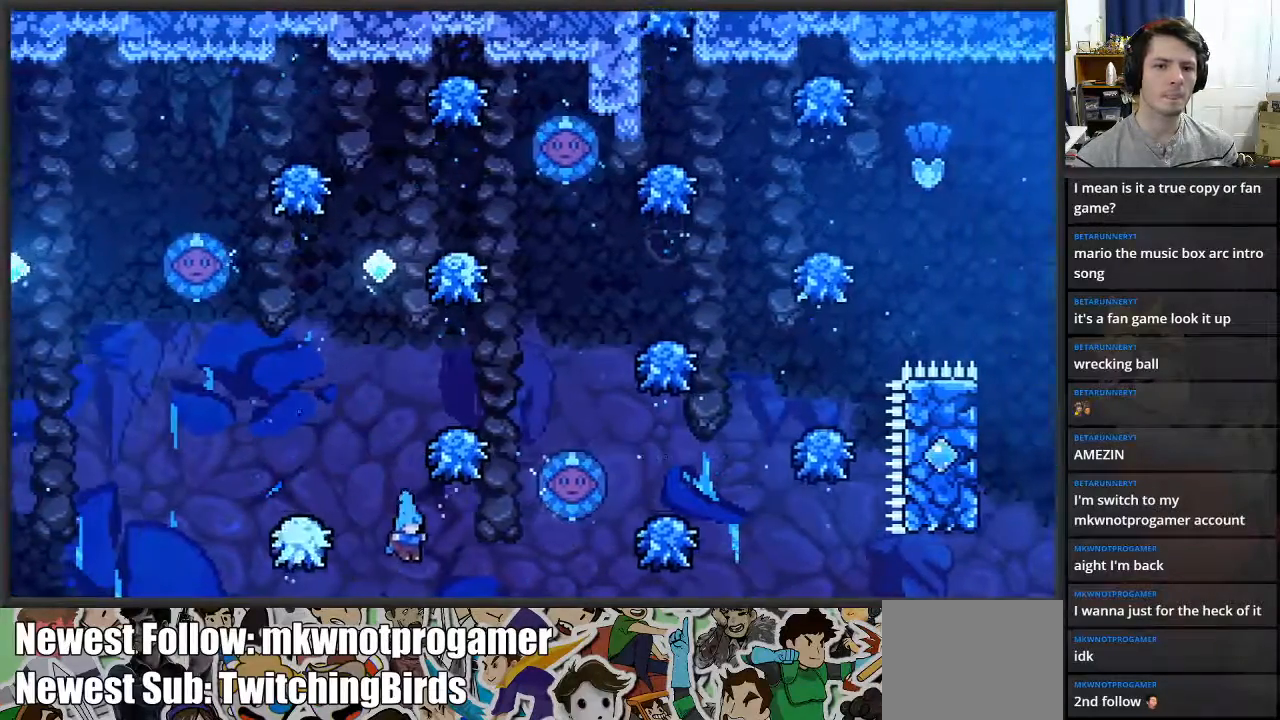
{"buttons": [], "left_stick": "center", "right_stick": "center", "events": [[117, "X", "up"], [300, "left_stick", "center"]]}
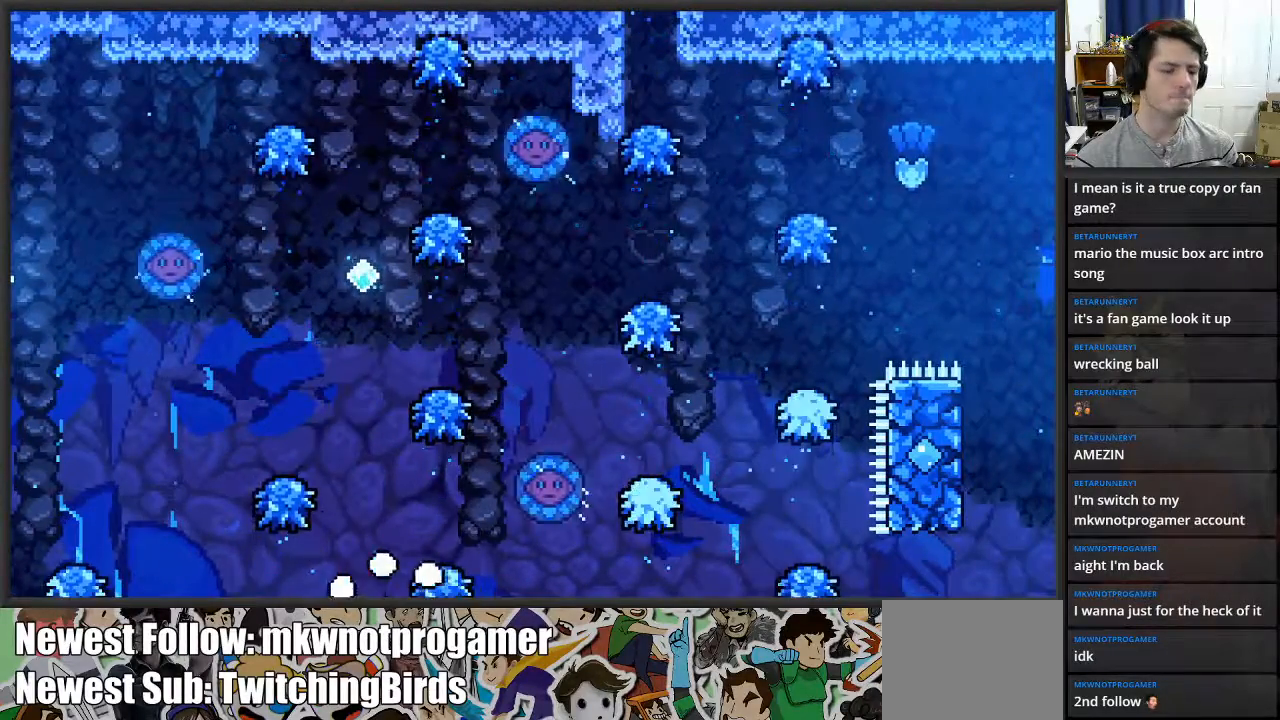
{"buttons": [], "left_stick": "center", "right_stick": "center", "events": []}
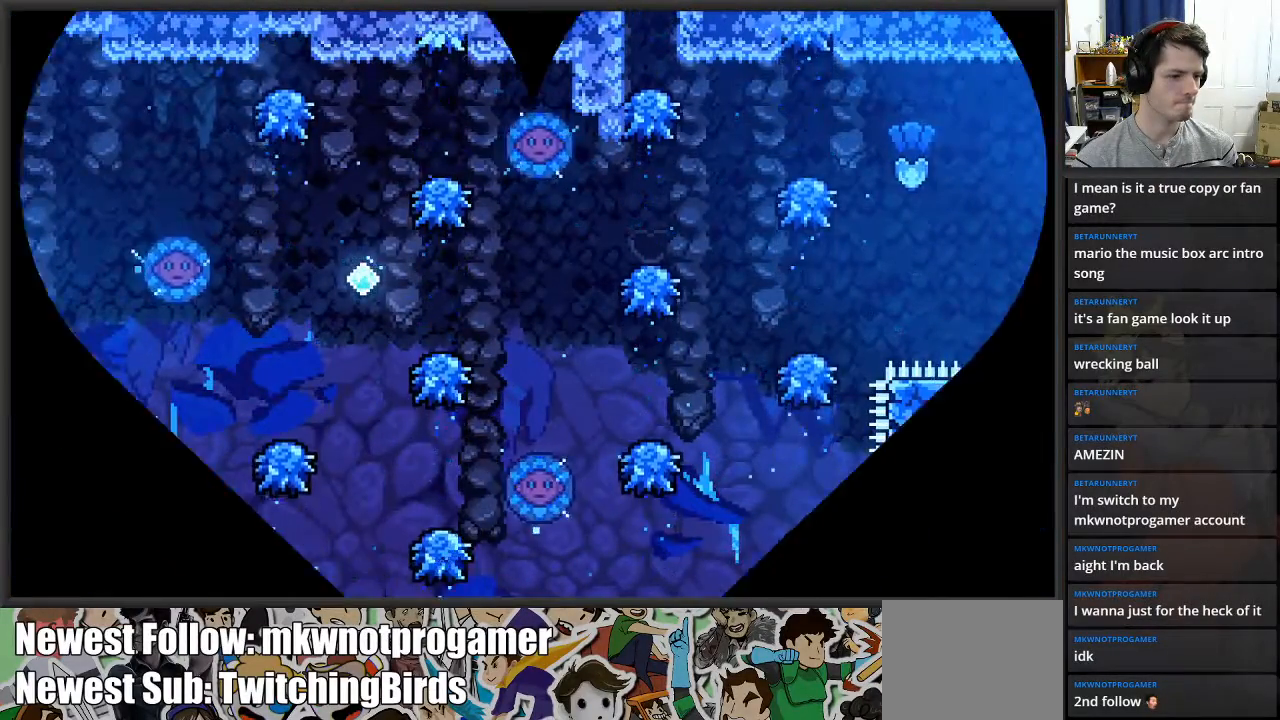
{"buttons": [], "left_stick": "center", "right_stick": "center", "events": []}
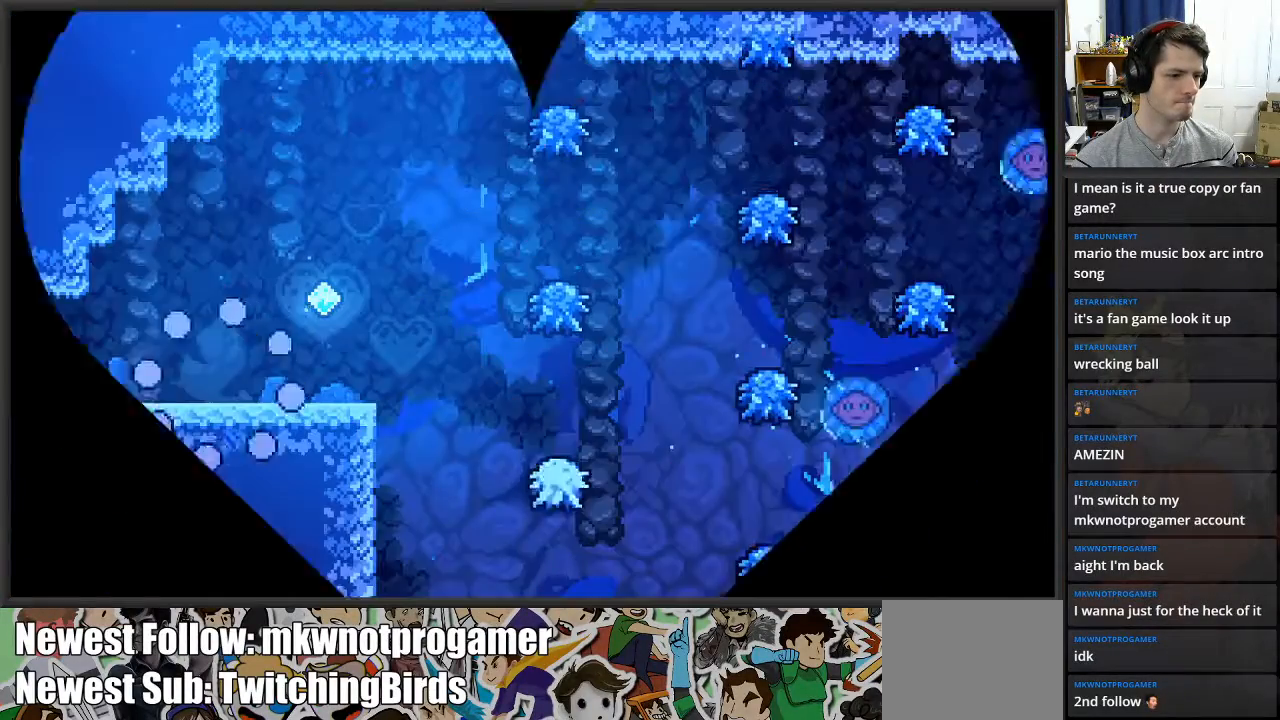
{"buttons": [], "left_stick": "right", "right_stick": "center", "events": [[450, "left_stick", "right"]]}
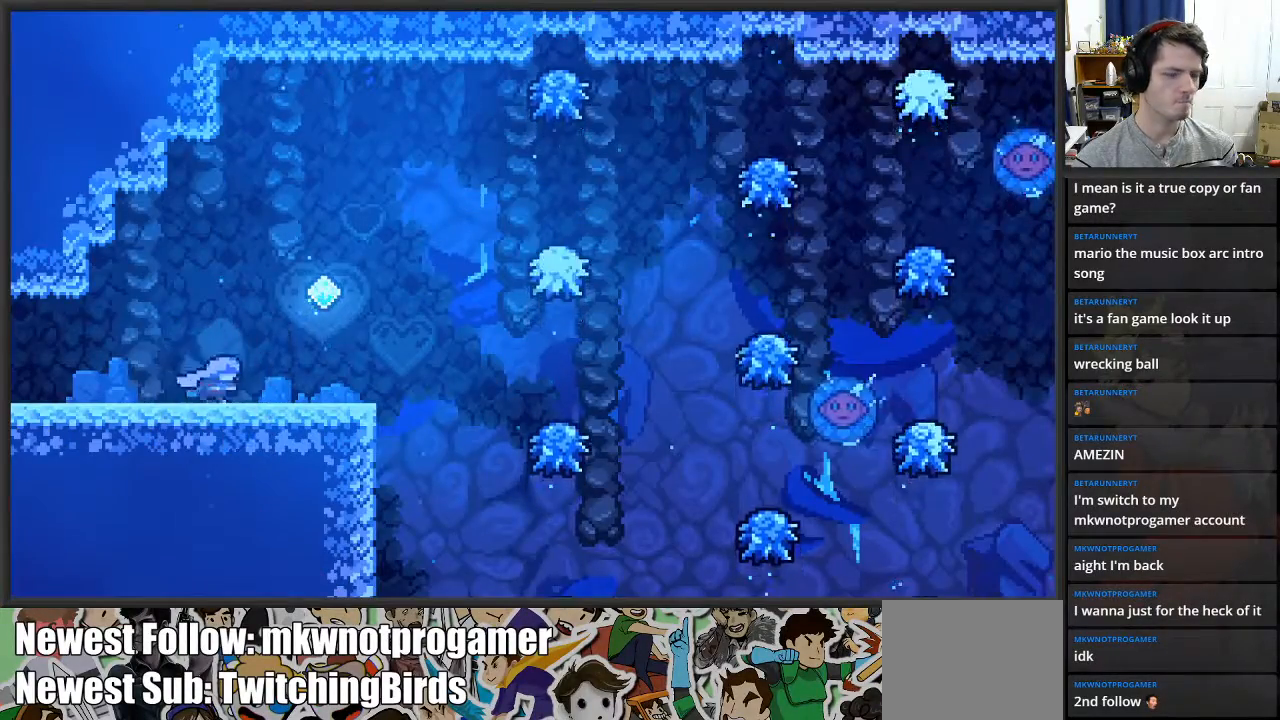
{"buttons": ["A", "X"], "left_stick": "right", "right_stick": "center", "events": [[350, "A", "down"], [417, "X", "down"]]}
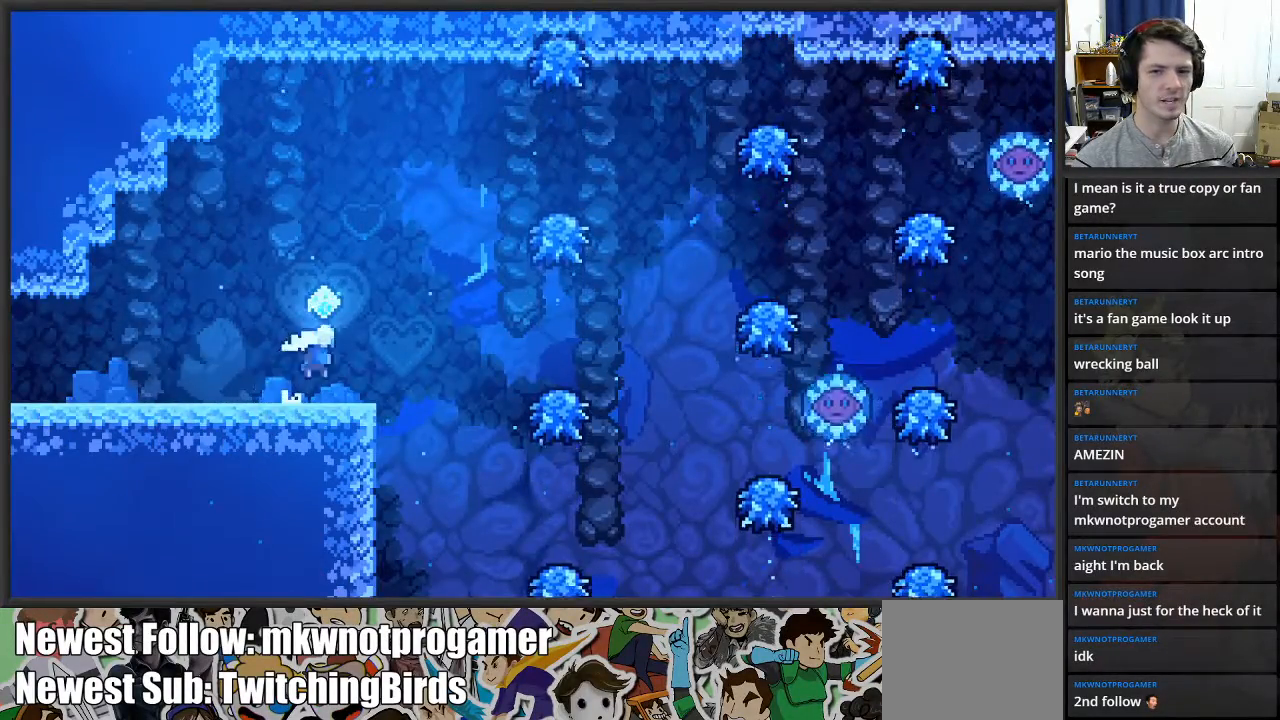
{"buttons": ["X"], "left_stick": "up", "right_stick": "center", "events": [[33, "X", "up"], [233, "left_stick", "up-right"], [267, "A", "up"], [333, "left_stick", "up"], [433, "X", "down"]]}
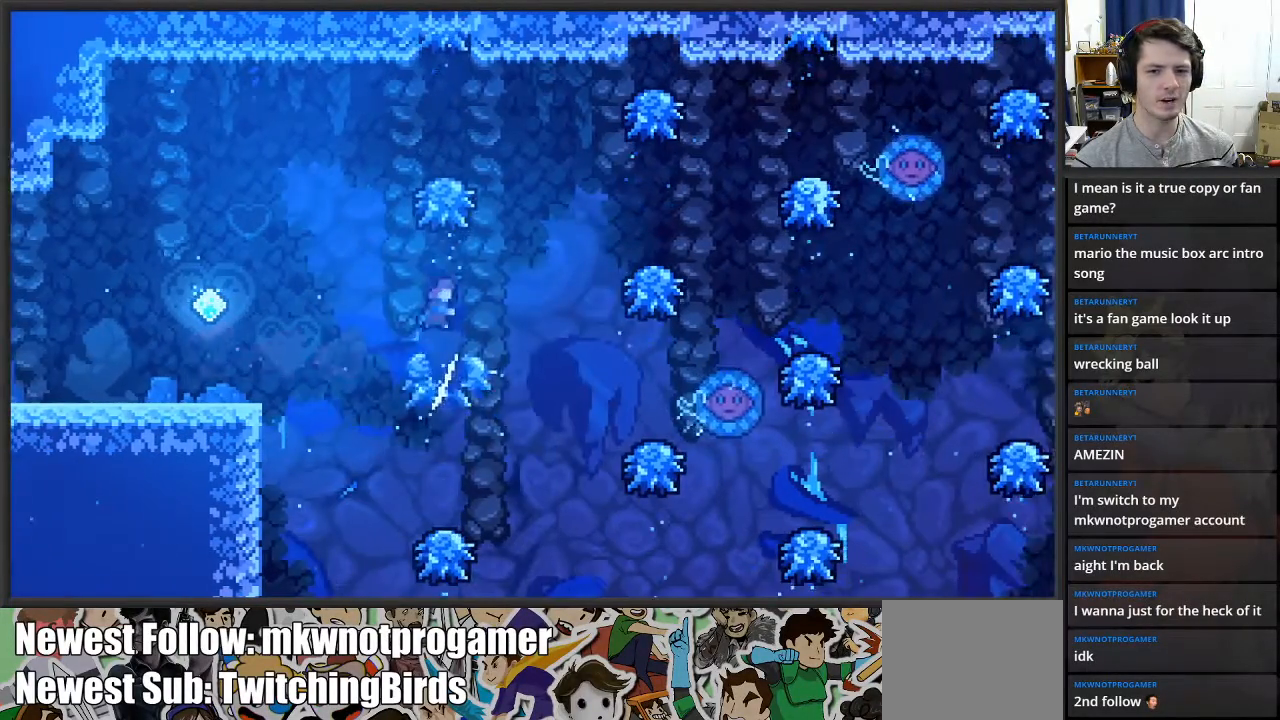
{"buttons": [], "left_stick": "up", "right_stick": "center", "events": [[50, "X", "up"], [350, "left_stick", "up-right"], [500, "left_stick", "up"]]}
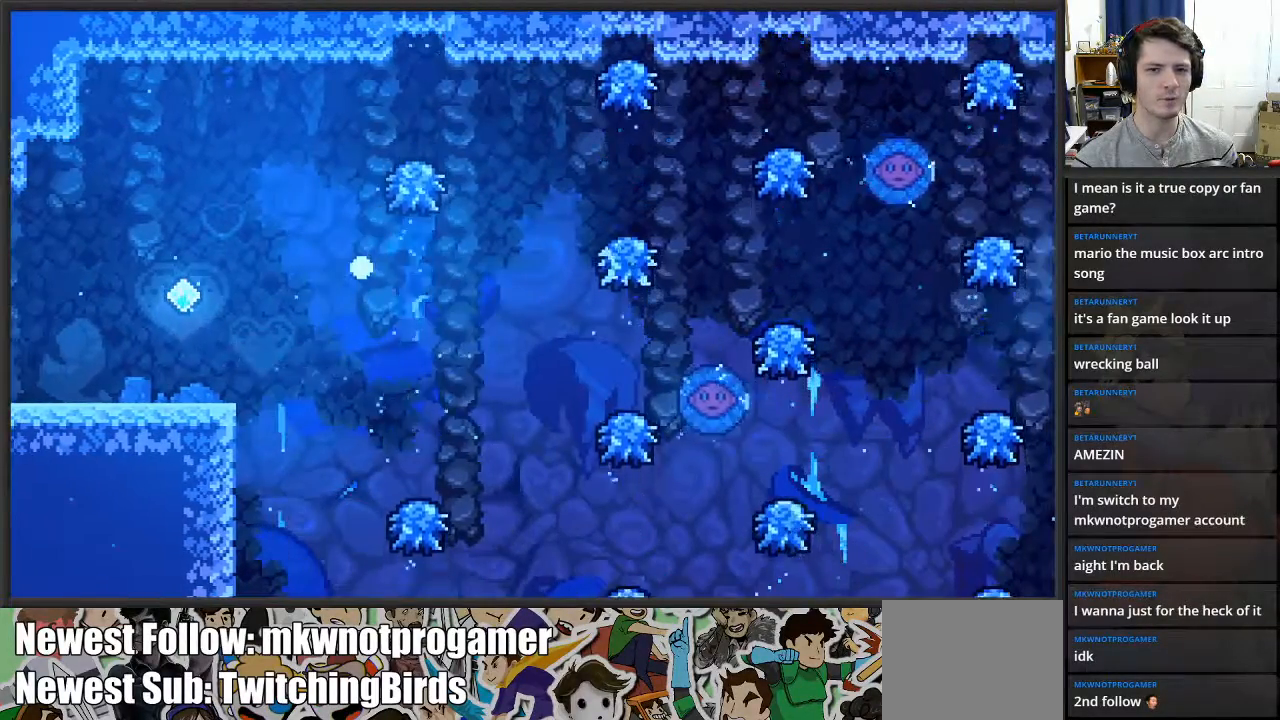
{"buttons": [], "left_stick": "center", "right_stick": "center", "events": [[83, "left_stick", "center"]]}
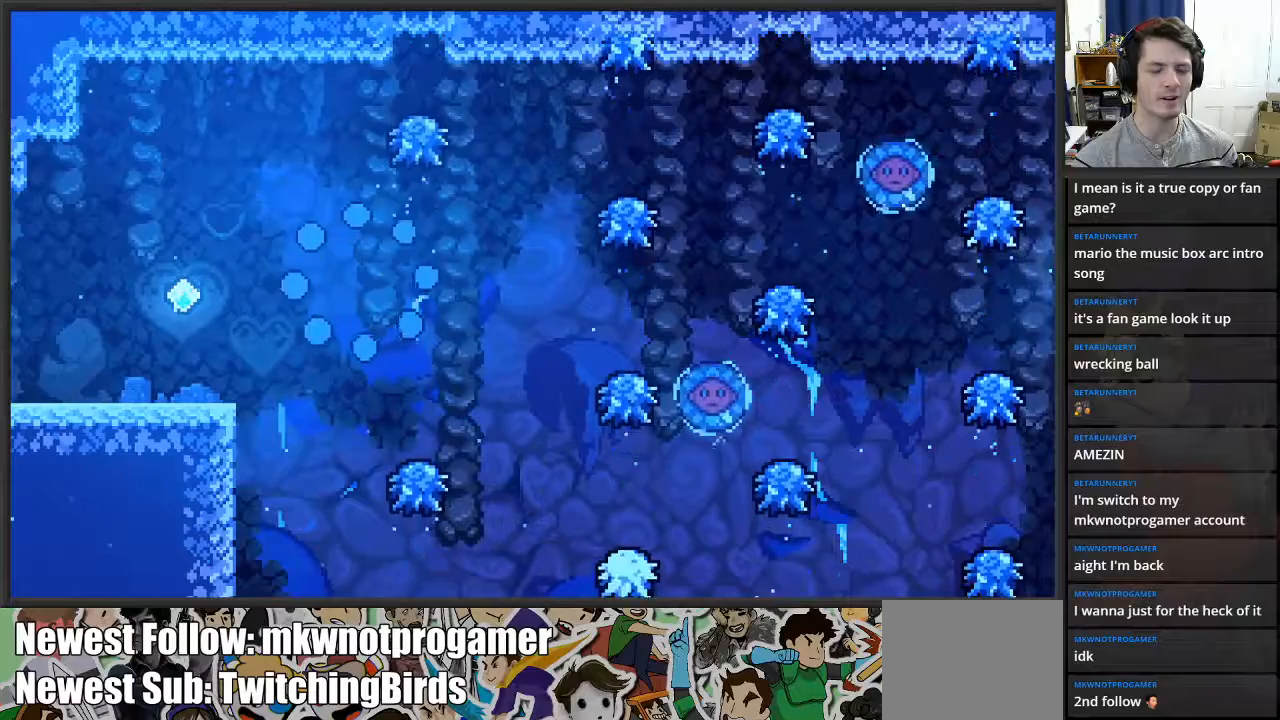
{"buttons": [], "left_stick": "center", "right_stick": "center", "events": []}
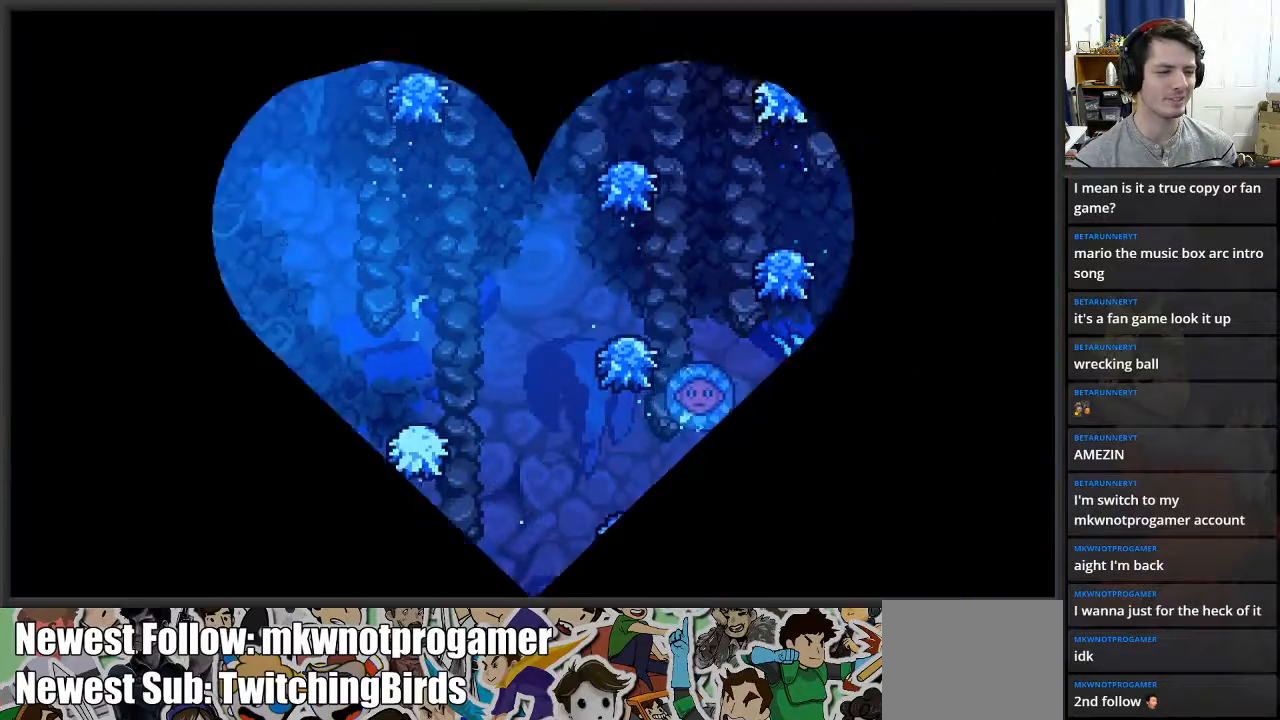
{"buttons": [], "left_stick": "right", "right_stick": "center", "events": [[417, "left_stick", "right"]]}